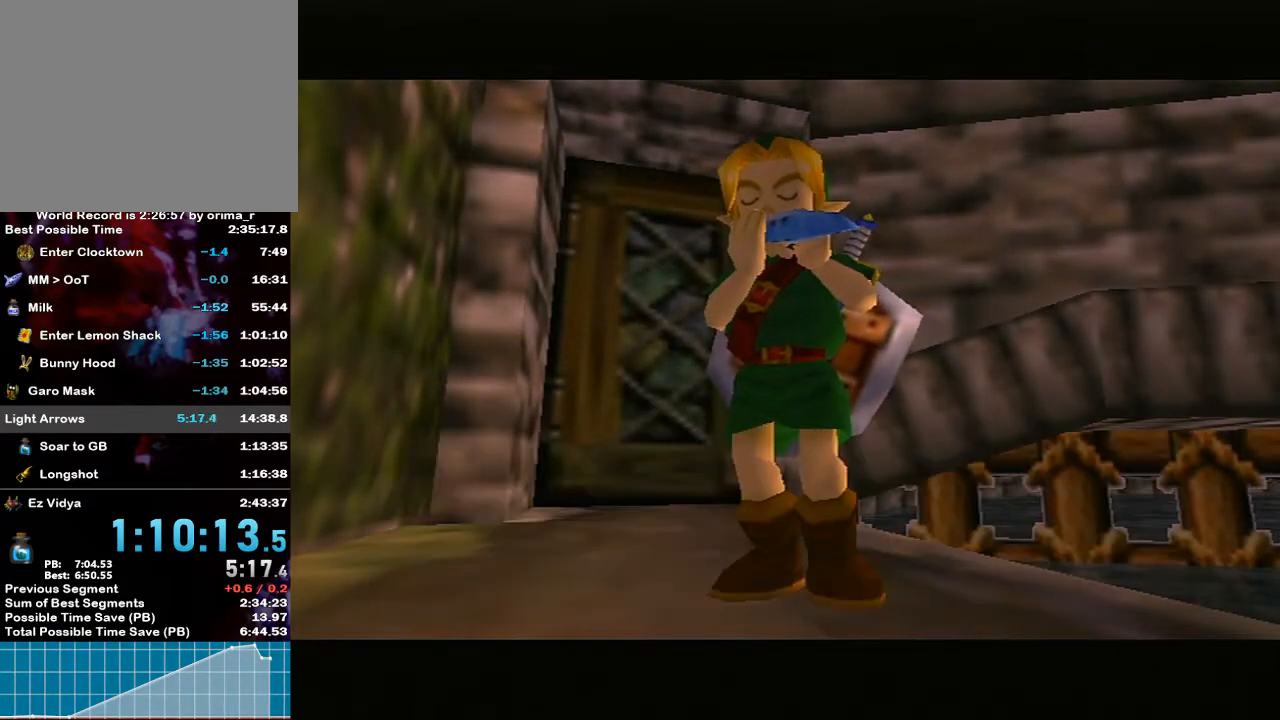
Gameplay with a controller (Nintendo layout); each line is a JSON object with the inputs held at the frame after it. "events" lists button and stick changes between this image and that frame as [ms after this image, input, new state], when the widget could be followed in between. Not read: L3 R3.
{"buttons": ["A"], "left_stick": "center", "right_stick": "center", "events": [[317, "A", "down"], [350, "A", "up"], [383, "A", "down"], [467, "A", "up"], [500, "A", "down"]]}
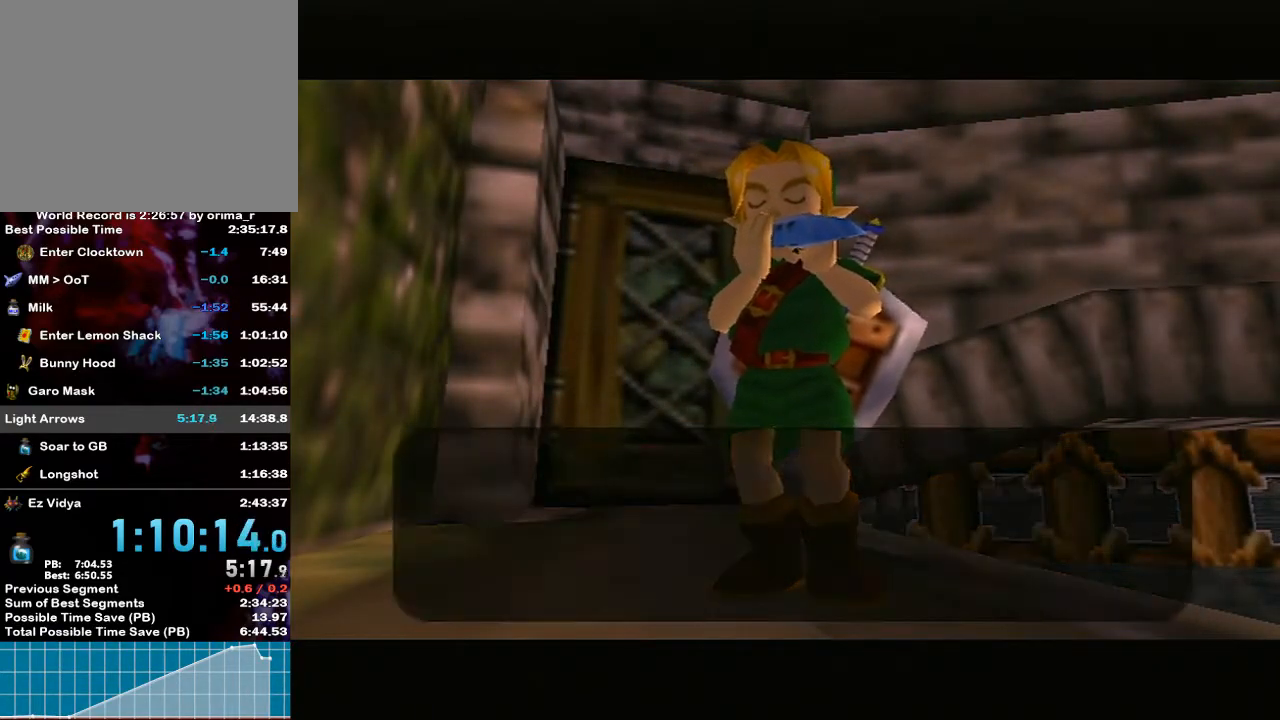
{"buttons": [], "left_stick": "center", "right_stick": "center", "events": [[33, "A", "up"], [67, "A", "down"], [117, "A", "up"], [167, "A", "down"], [367, "A", "up"]]}
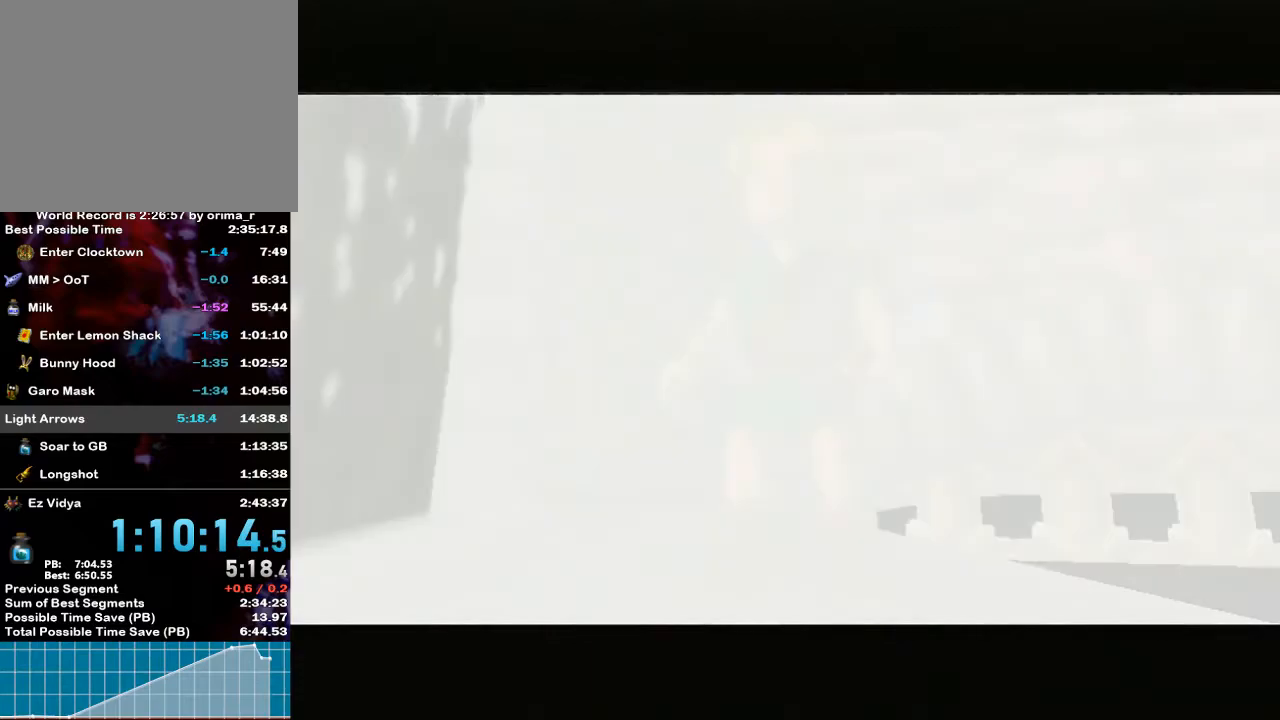
{"buttons": [], "left_stick": "center", "right_stick": "center", "events": [[317, "B", "down"], [417, "B", "up"]]}
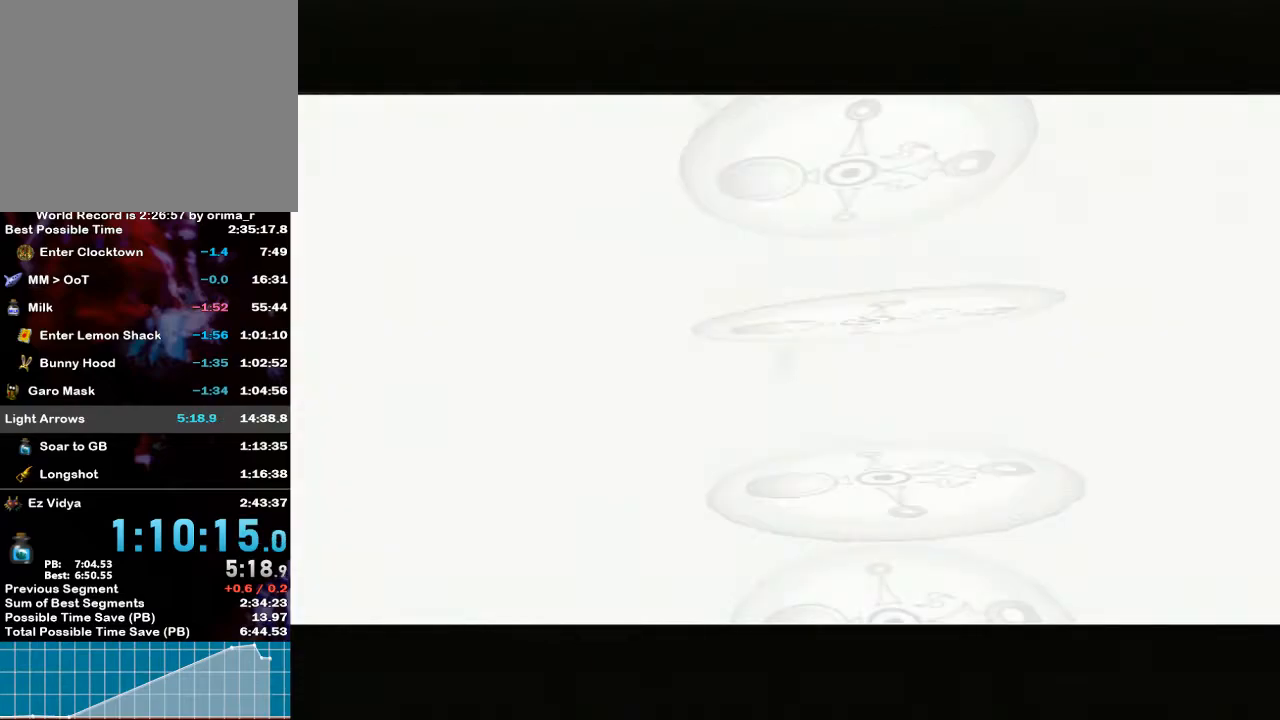
{"buttons": ["B"], "left_stick": "center", "right_stick": "center", "events": [[17, "B", "down"], [100, "B", "up"], [150, "B", "down"], [283, "B", "up"], [350, "B", "down"], [417, "B", "up"], [467, "B", "down"]]}
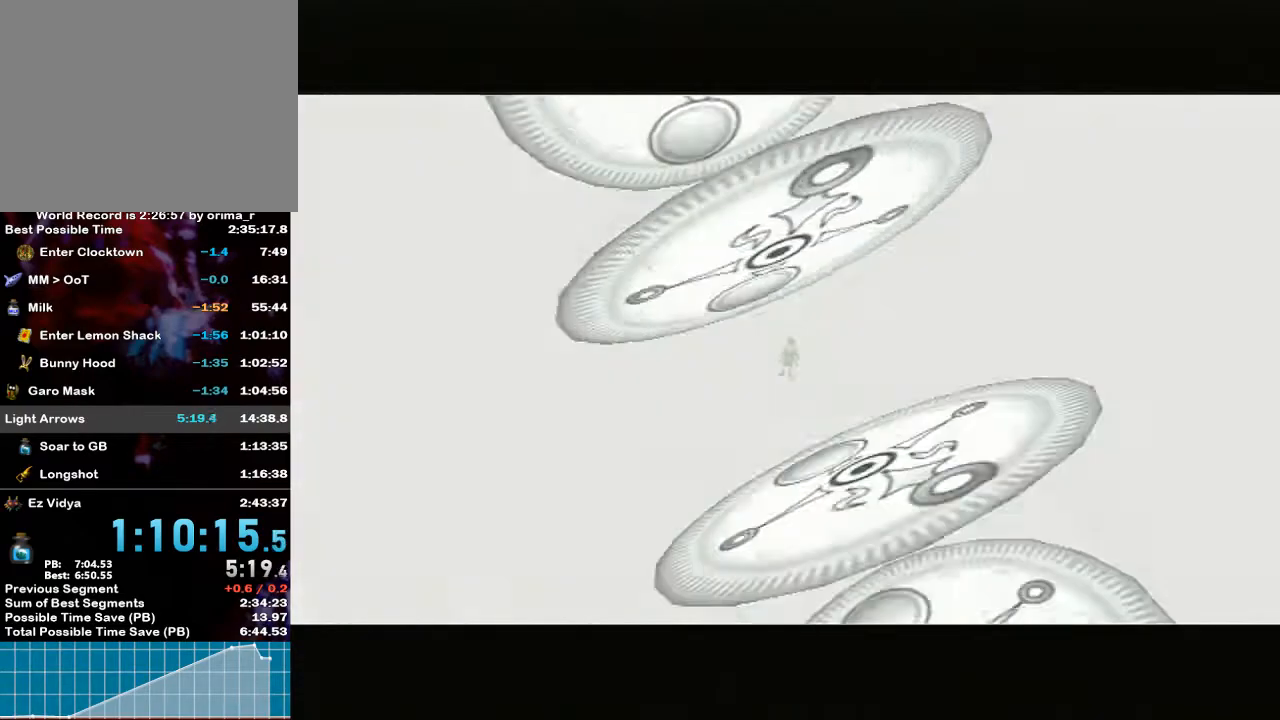
{"buttons": [], "left_stick": "center", "right_stick": "center", "events": [[17, "B", "up"], [83, "B", "down"], [100, "B", "up"], [167, "B", "down"], [183, "B", "up"], [250, "B", "down"], [283, "B", "up"], [317, "B", "down"], [367, "B", "up"], [400, "B", "down"], [467, "B", "up"]]}
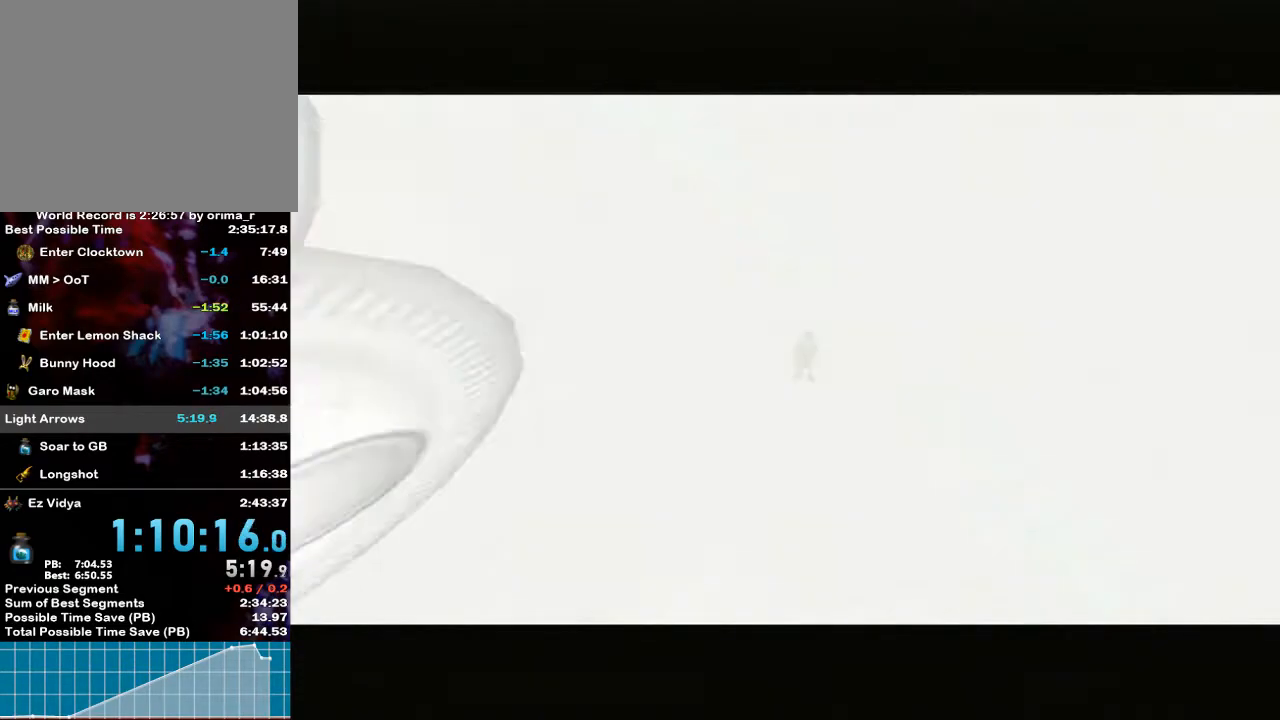
{"buttons": [], "left_stick": "center", "right_stick": "center", "events": [[33, "B", "down"], [100, "B", "up"], [133, "B", "down"], [183, "B", "up"], [250, "B", "down"], [283, "B", "up"]]}
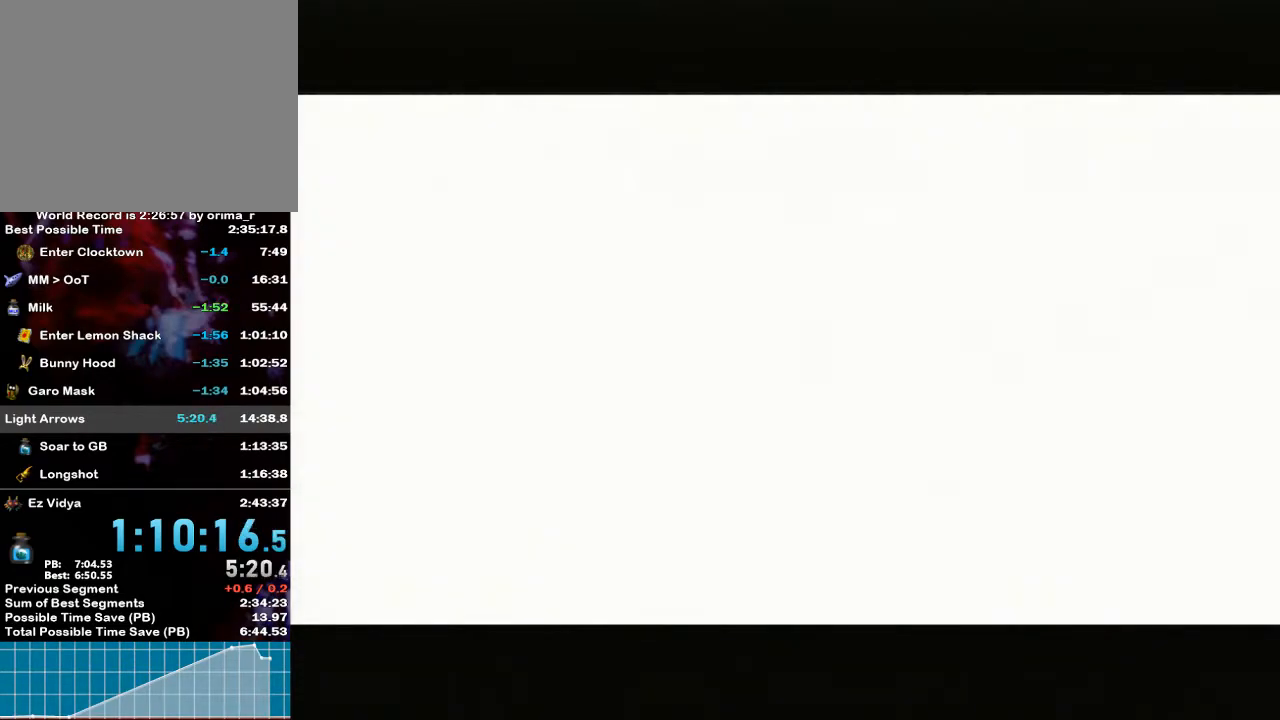
{"buttons": [], "left_stick": "center", "right_stick": "center", "events": []}
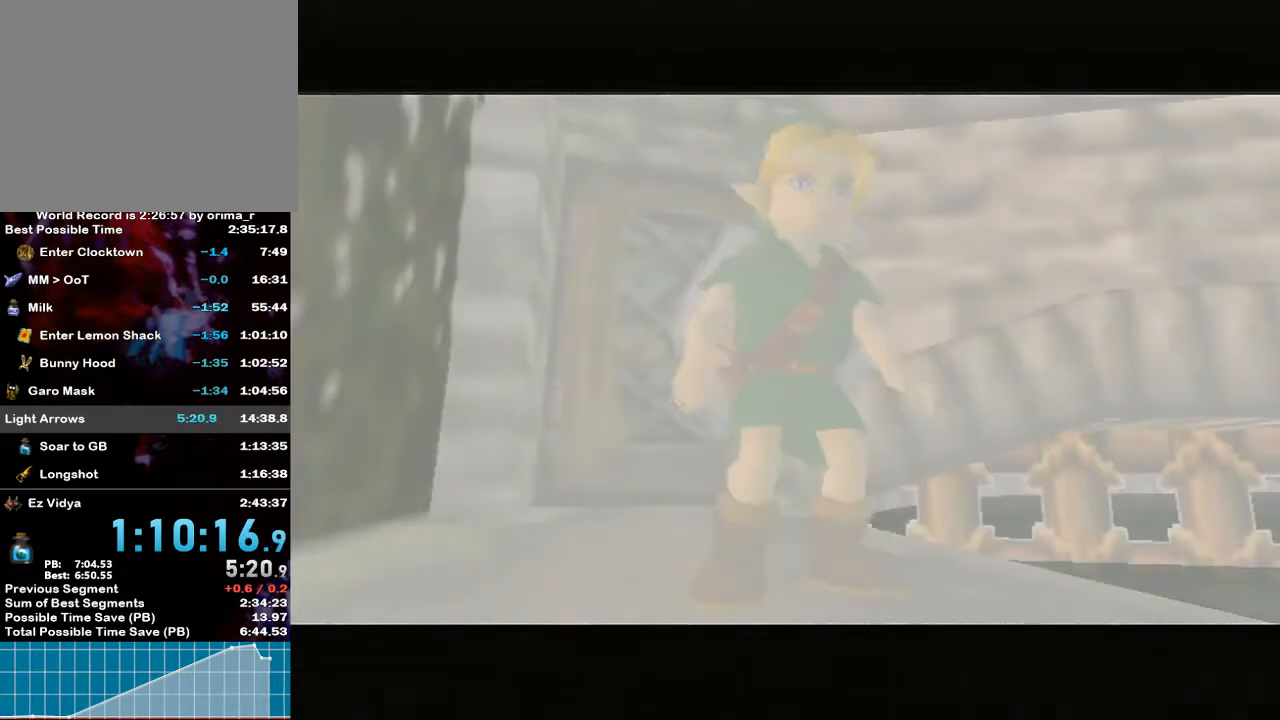
{"buttons": [], "left_stick": "center", "right_stick": "center", "events": []}
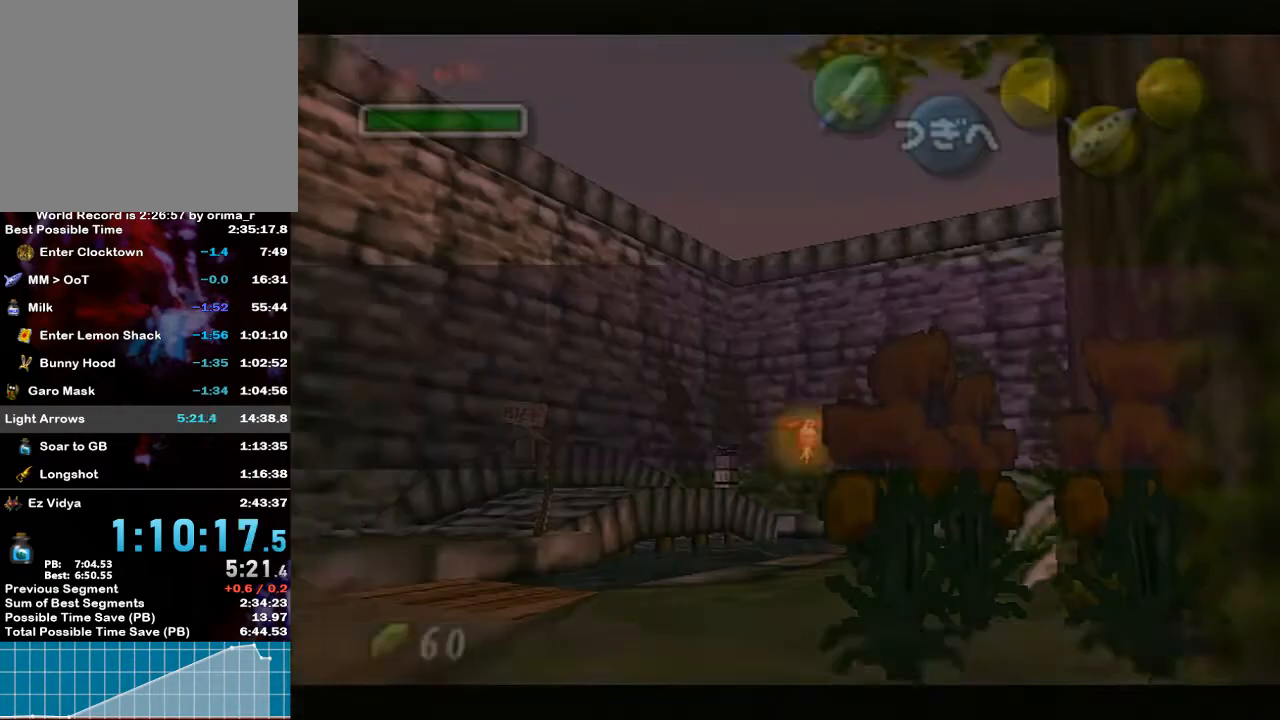
{"buttons": [], "left_stick": "center", "right_stick": "center", "events": []}
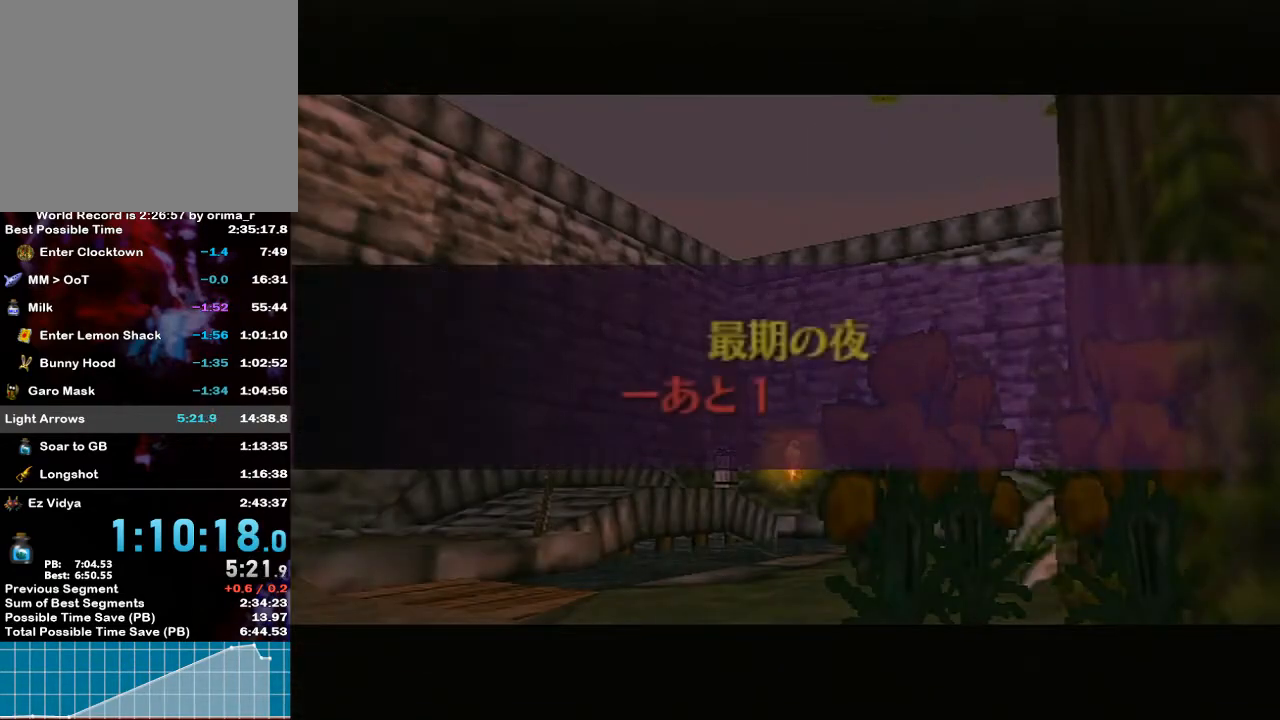
{"buttons": [], "left_stick": "center", "right_stick": "center", "events": []}
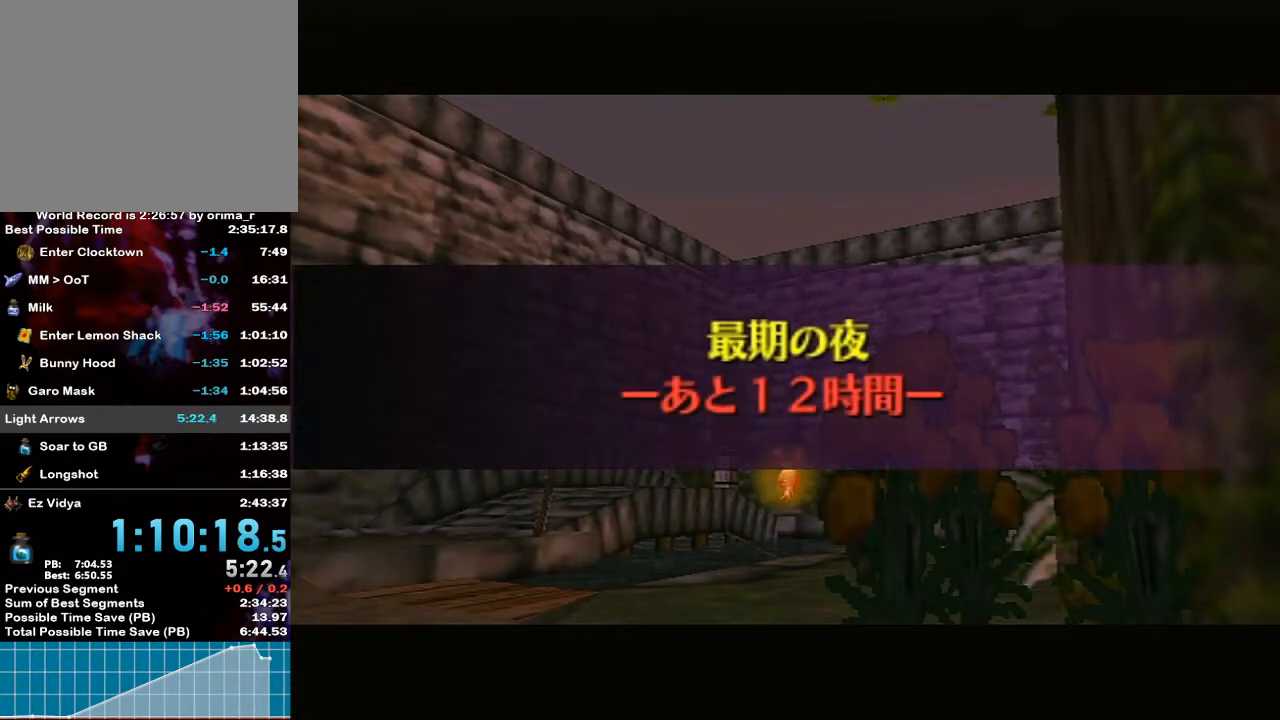
{"buttons": [], "left_stick": "center", "right_stick": "center", "events": []}
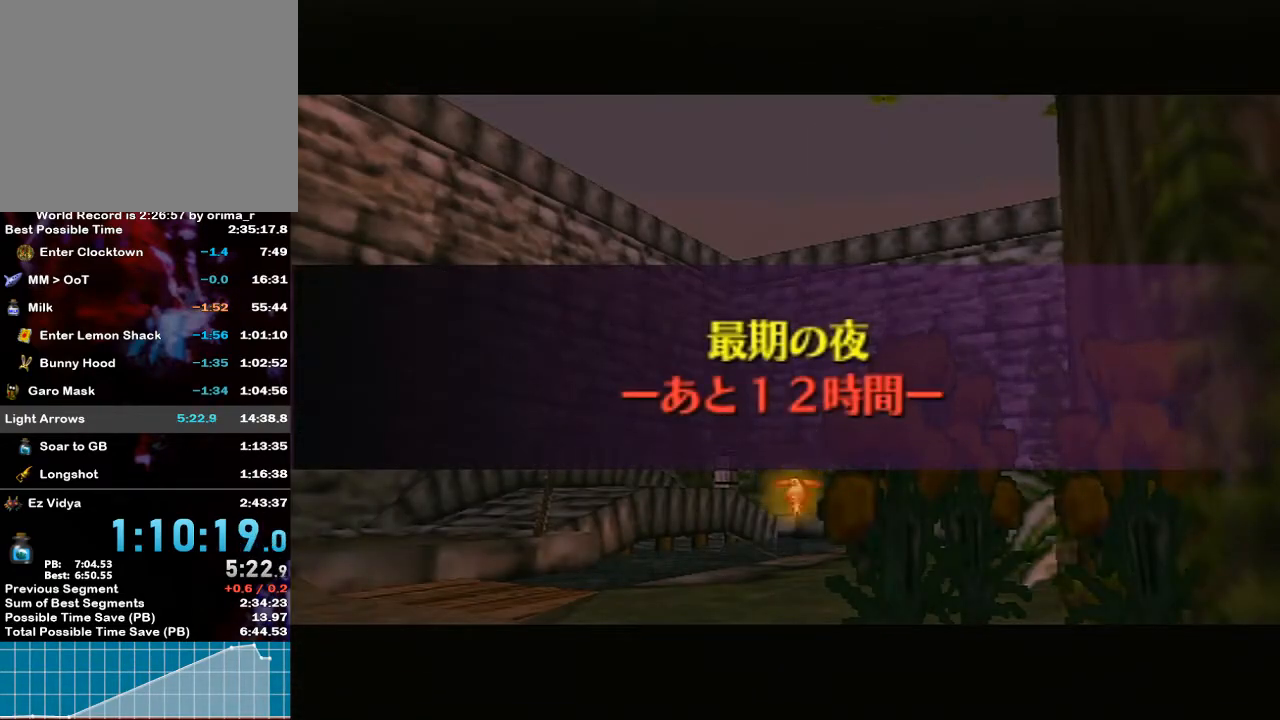
{"buttons": [], "left_stick": "center", "right_stick": "center", "events": []}
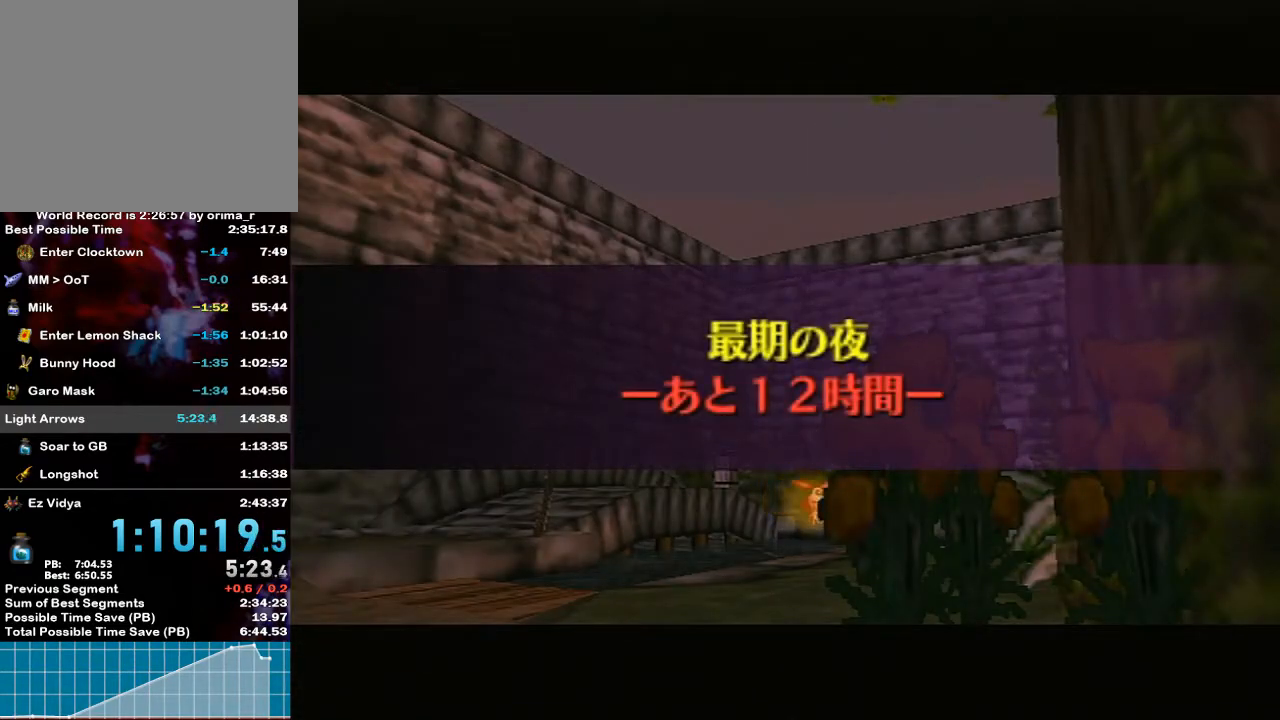
{"buttons": [], "left_stick": "center", "right_stick": "center", "events": []}
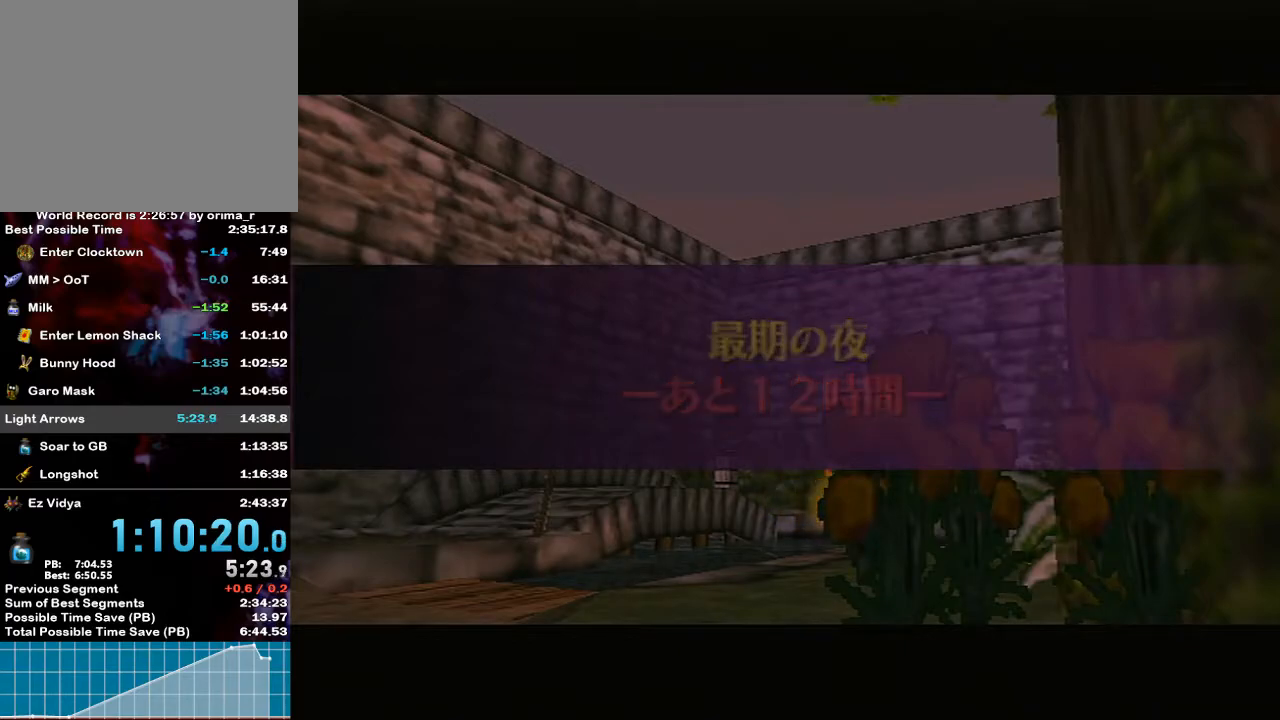
{"buttons": [], "left_stick": "center", "right_stick": "center", "events": []}
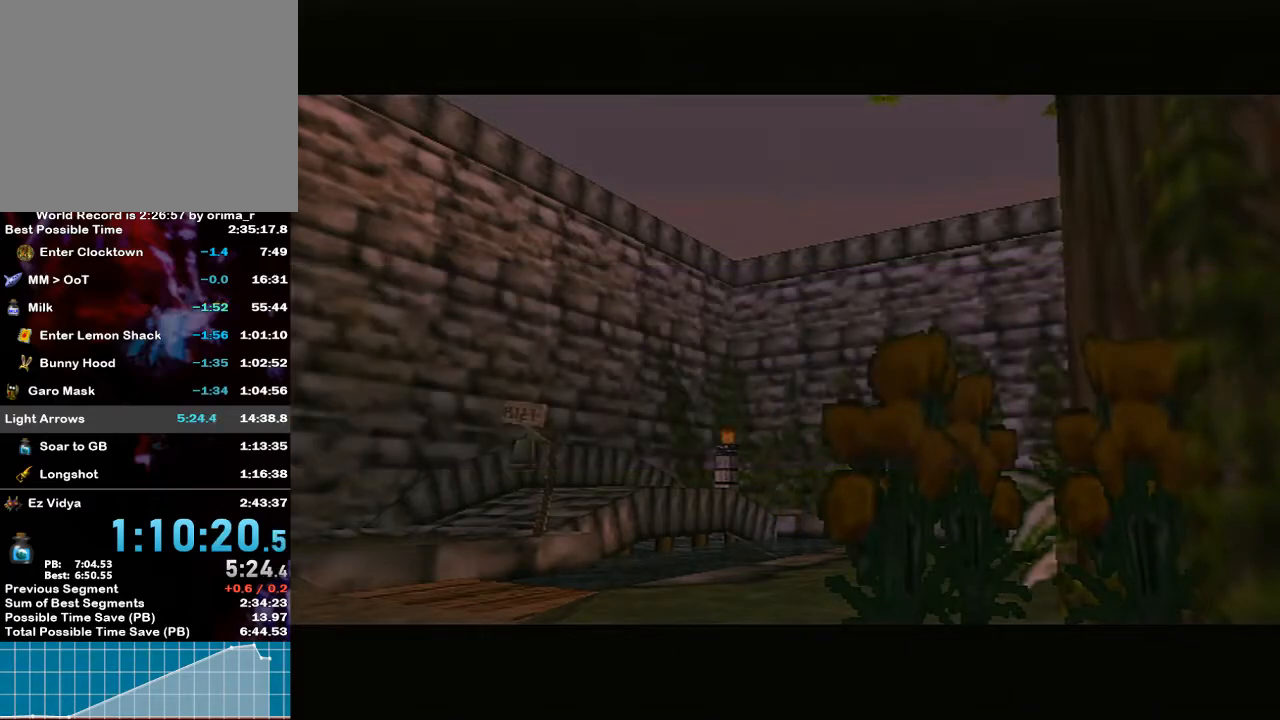
{"buttons": [], "left_stick": "up-left", "right_stick": "center", "events": [[67, "left_stick", "up"], [317, "left_stick", "up-left"]]}
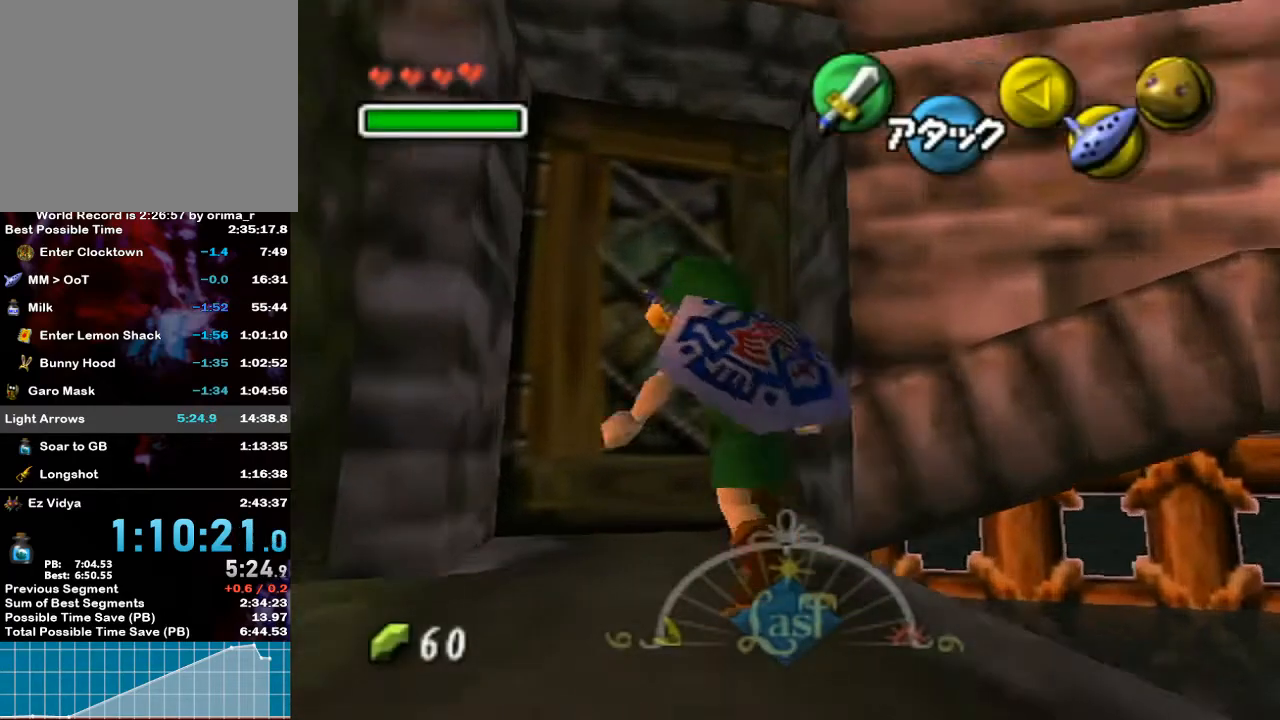
{"buttons": [], "left_stick": "center", "right_stick": "center", "events": [[17, "left_stick", "up"], [150, "A", "down"], [217, "left_stick", "center"], [333, "A", "up"]]}
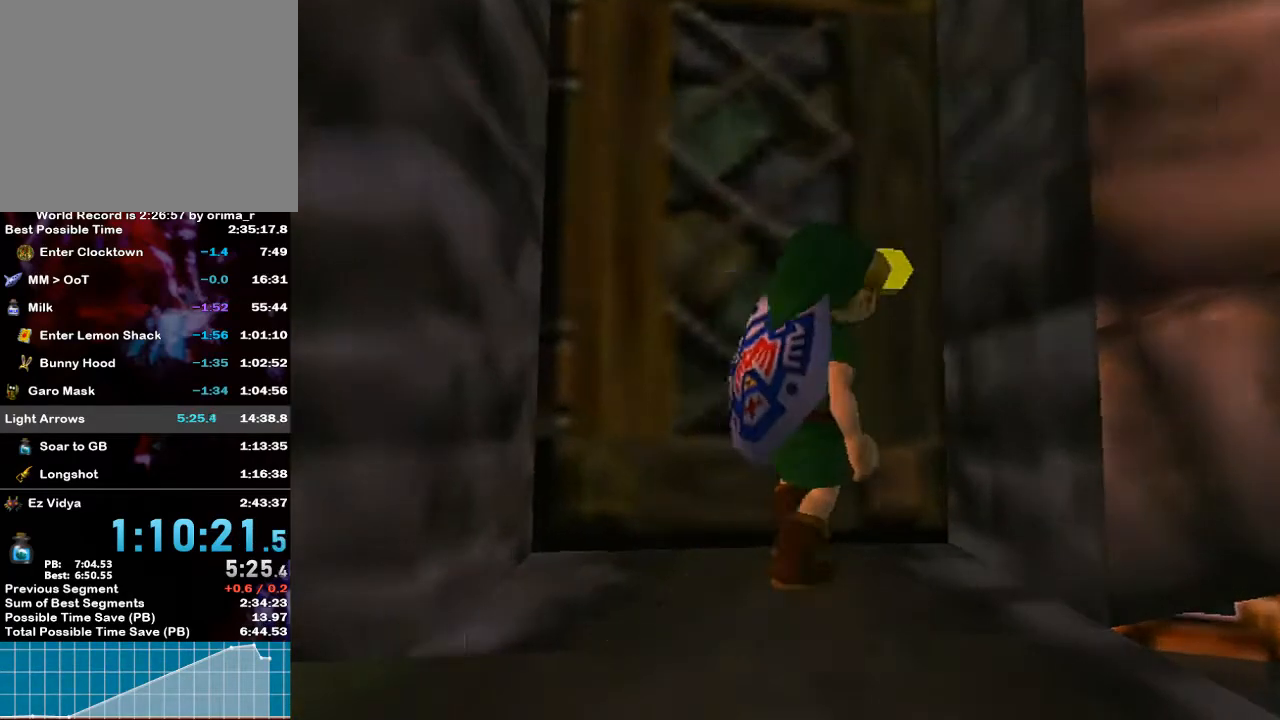
{"buttons": [], "left_stick": "center", "right_stick": "center", "events": []}
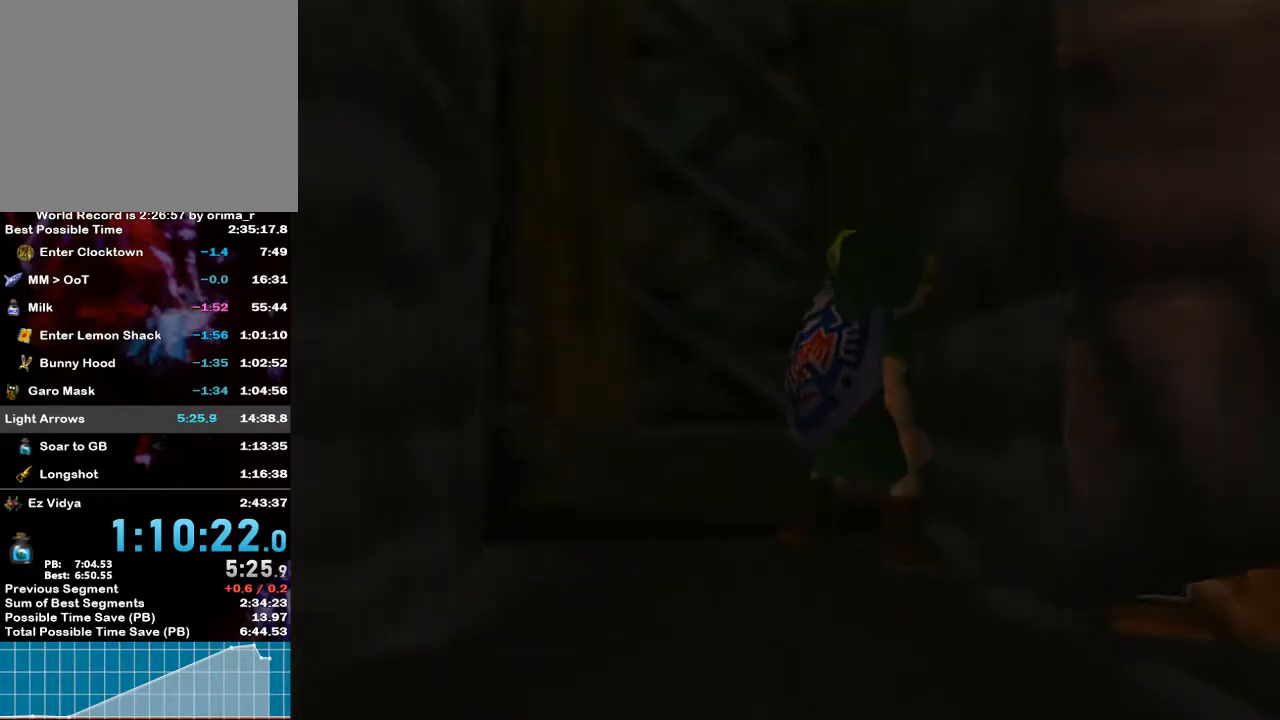
{"buttons": [], "left_stick": "center", "right_stick": "center", "events": []}
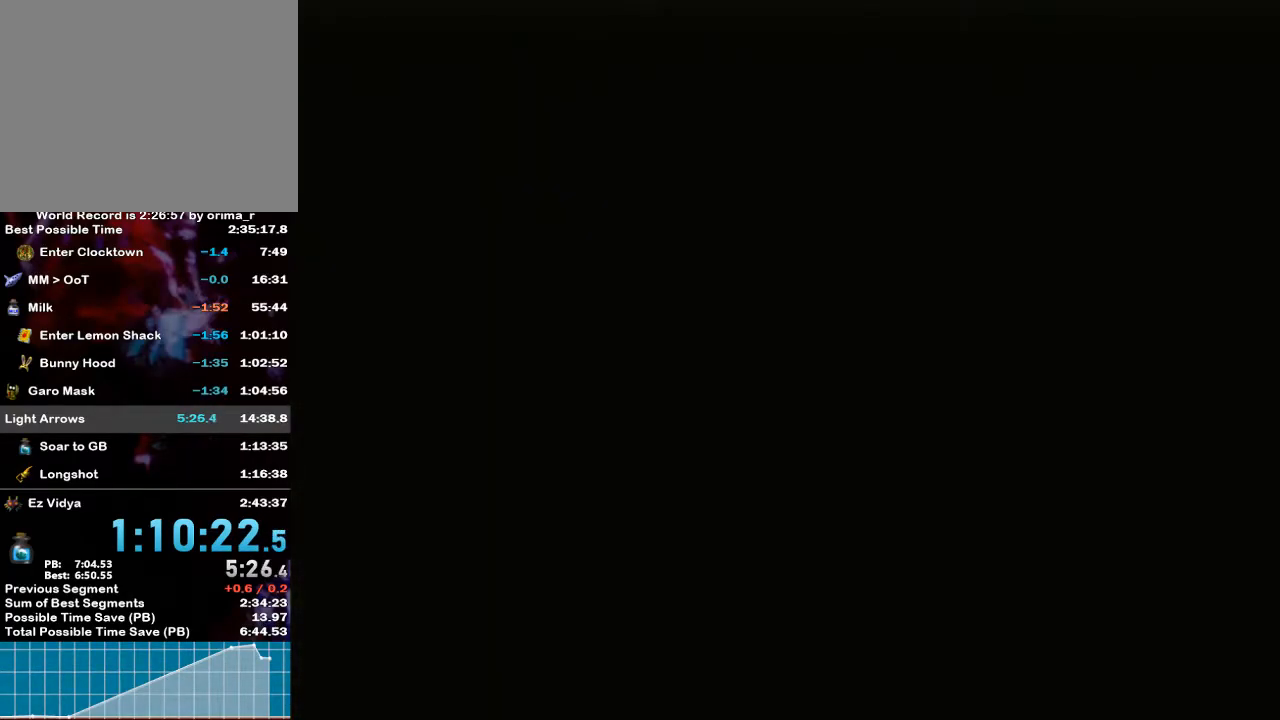
{"buttons": [], "left_stick": "down-left", "right_stick": "center", "events": [[183, "left_stick", "down-left"]]}
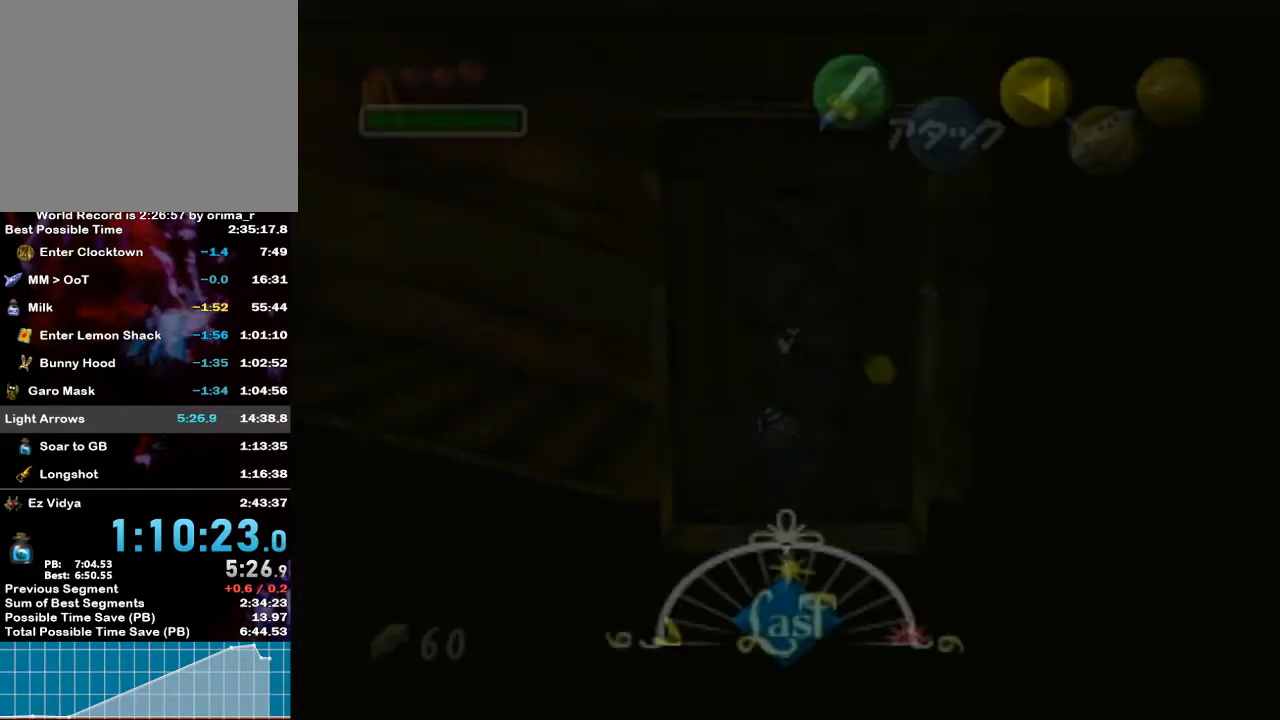
{"buttons": [], "left_stick": "down-left", "right_stick": "center", "events": []}
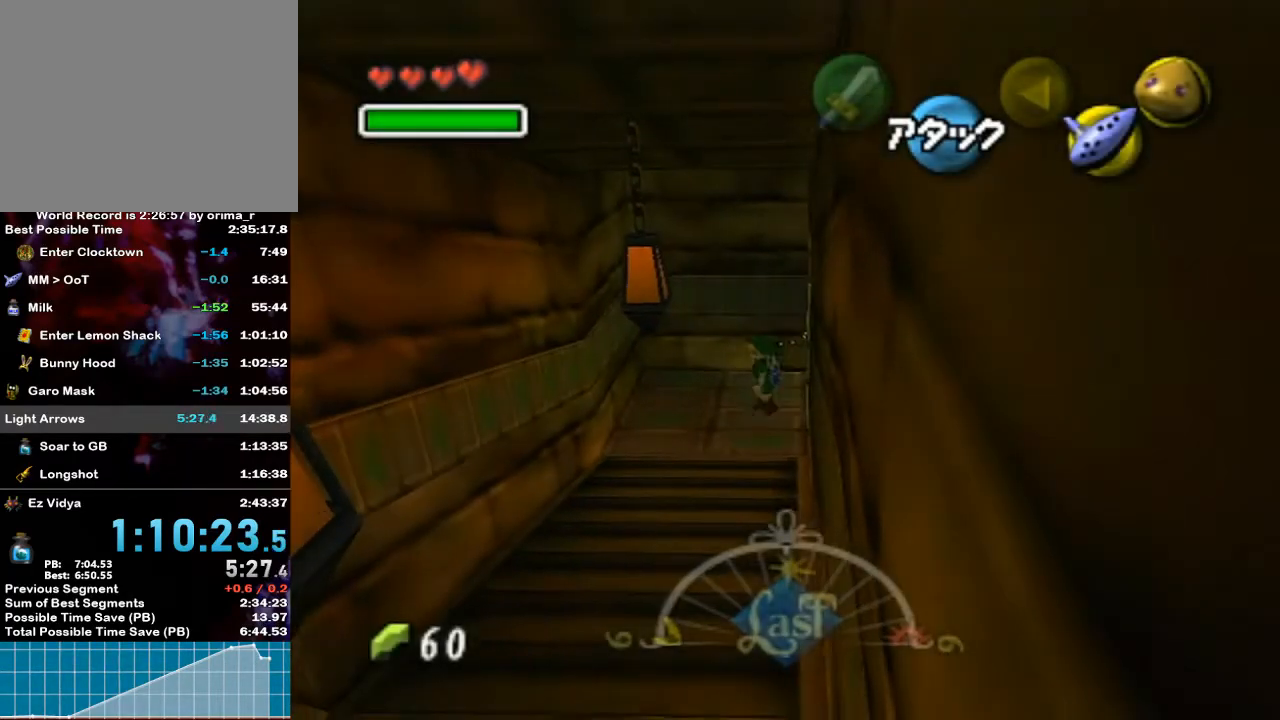
{"buttons": [], "left_stick": "down-left", "right_stick": "center", "events": []}
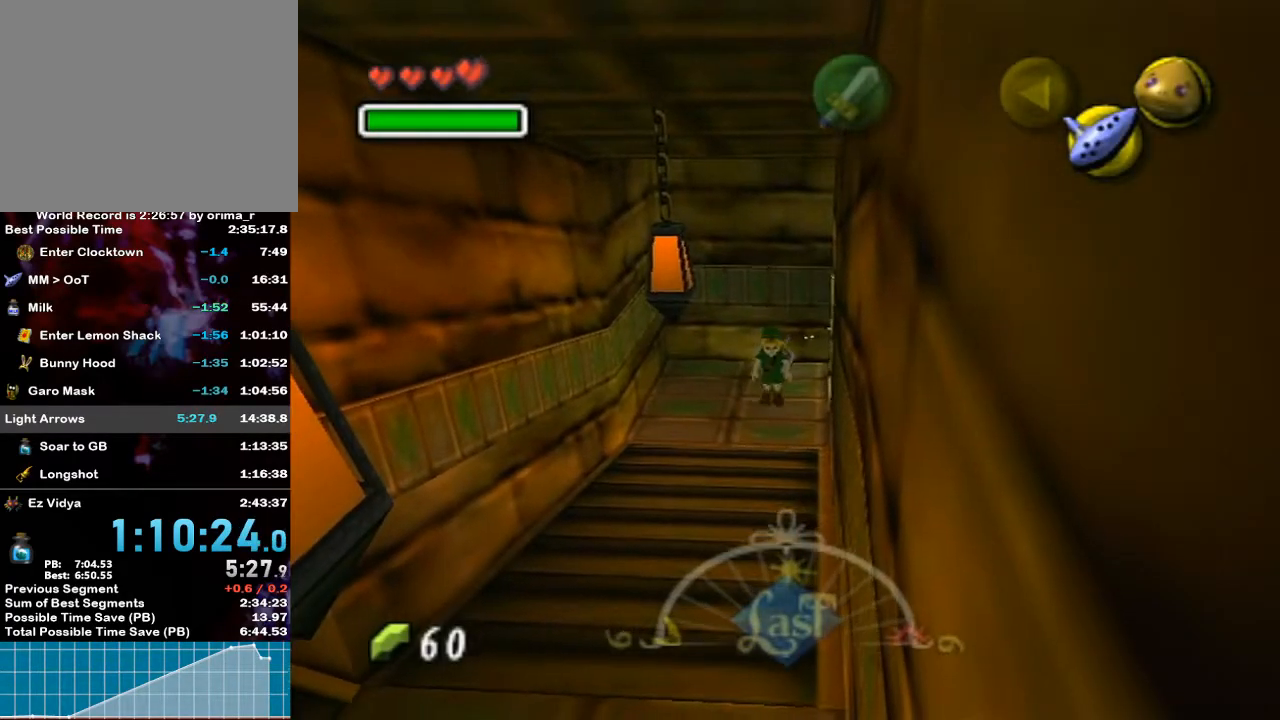
{"buttons": [], "left_stick": "down-left", "right_stick": "center", "events": [[133, "A", "down"], [250, "A", "up"]]}
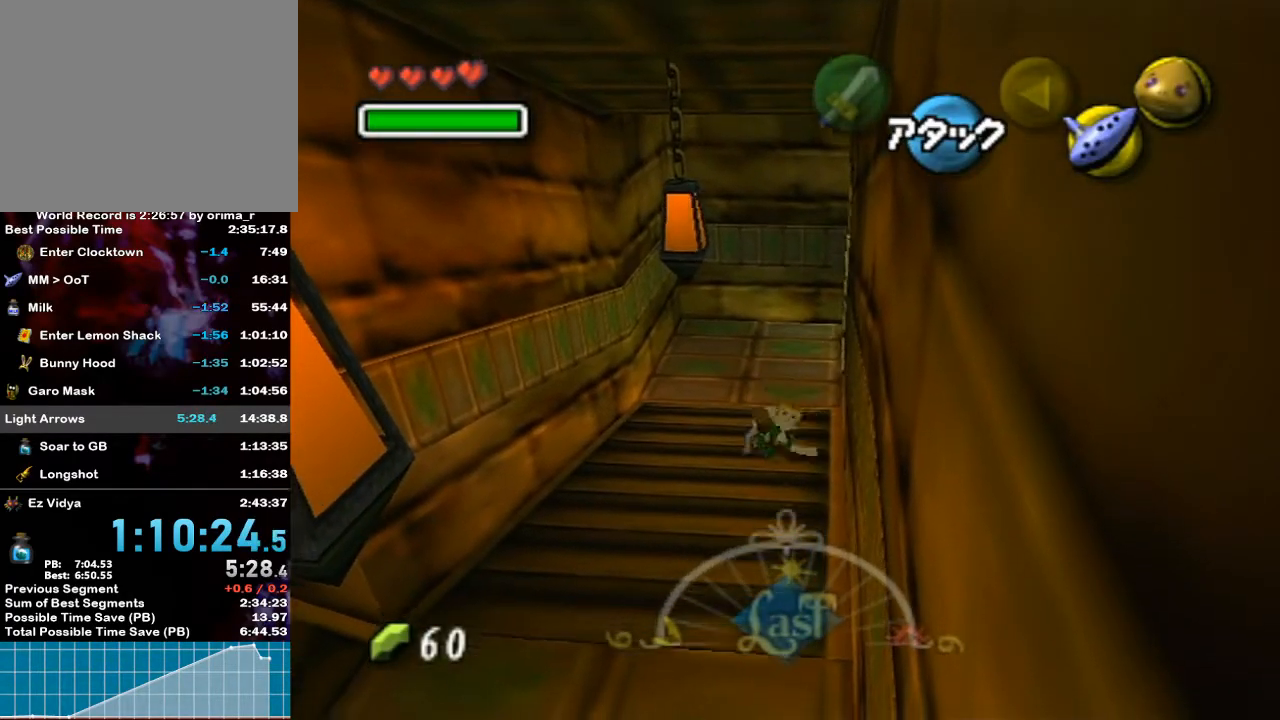
{"buttons": ["A"], "left_stick": "down-left", "right_stick": "center", "events": [[467, "A", "down"]]}
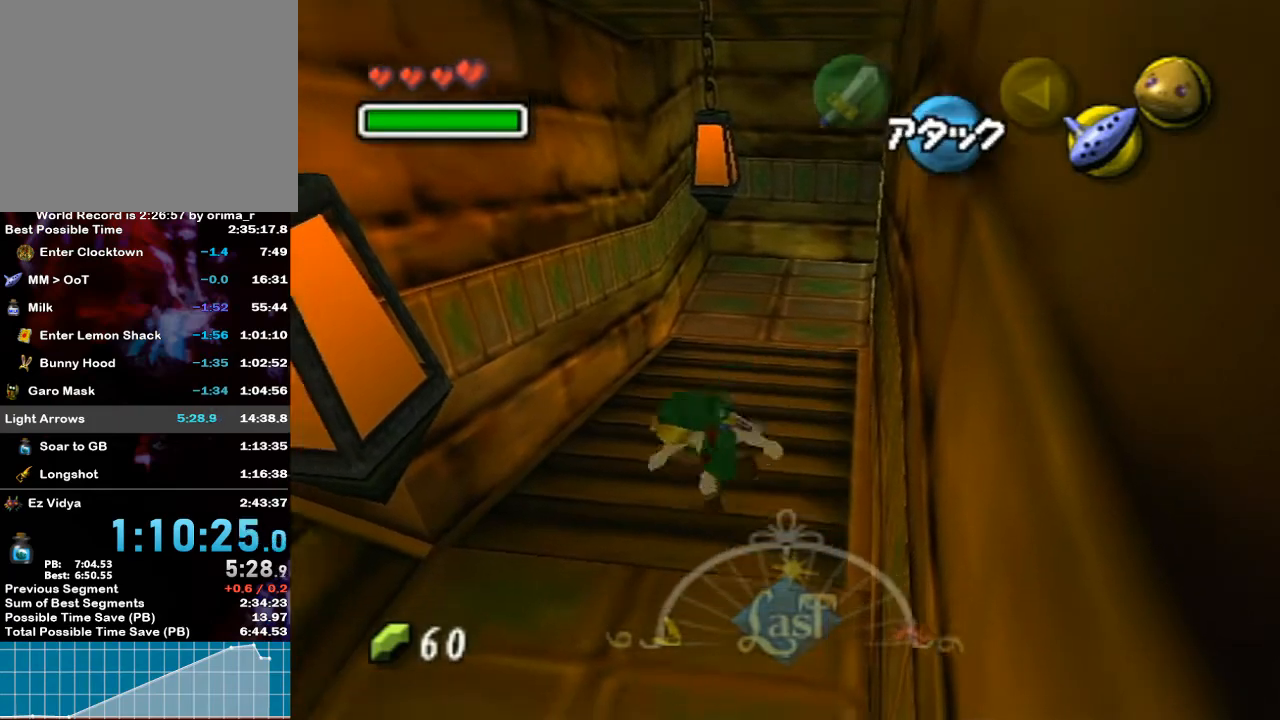
{"buttons": [], "left_stick": "up-left", "right_stick": "center", "events": [[100, "A", "up"], [467, "left_stick", "up-left"]]}
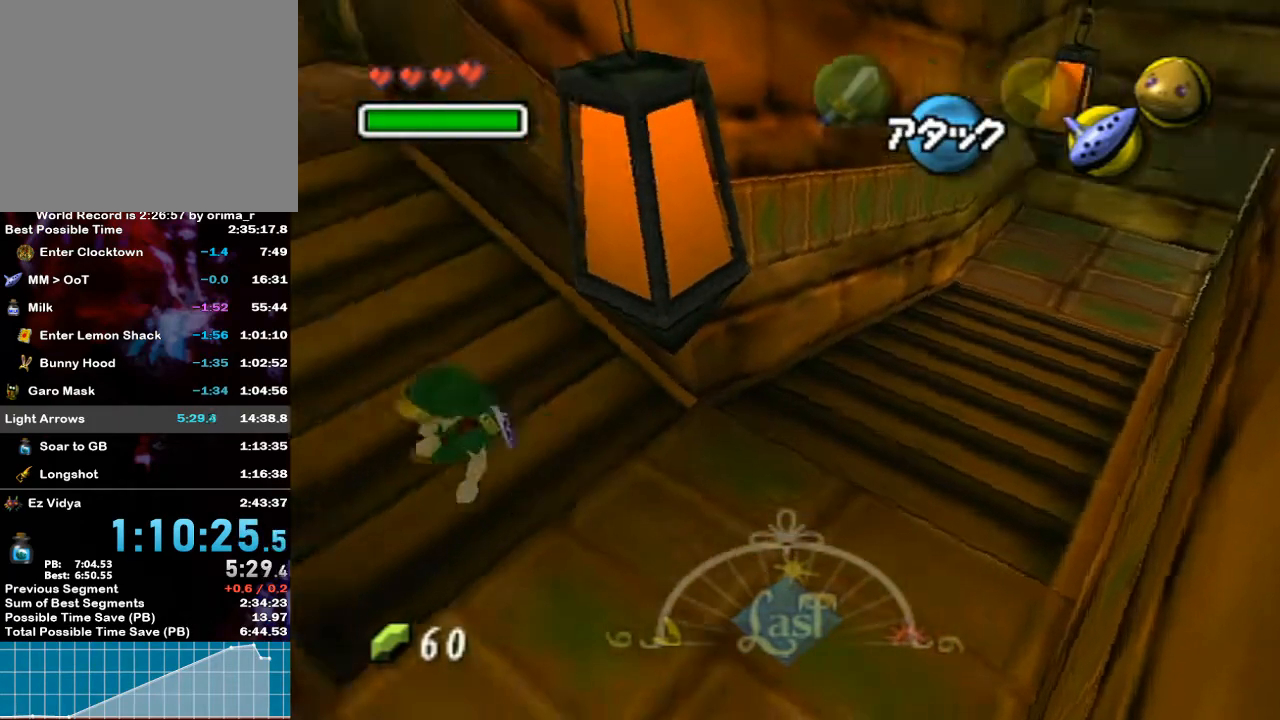
{"buttons": [], "left_stick": "up", "right_stick": "center", "events": [[117, "left_stick", "up"]]}
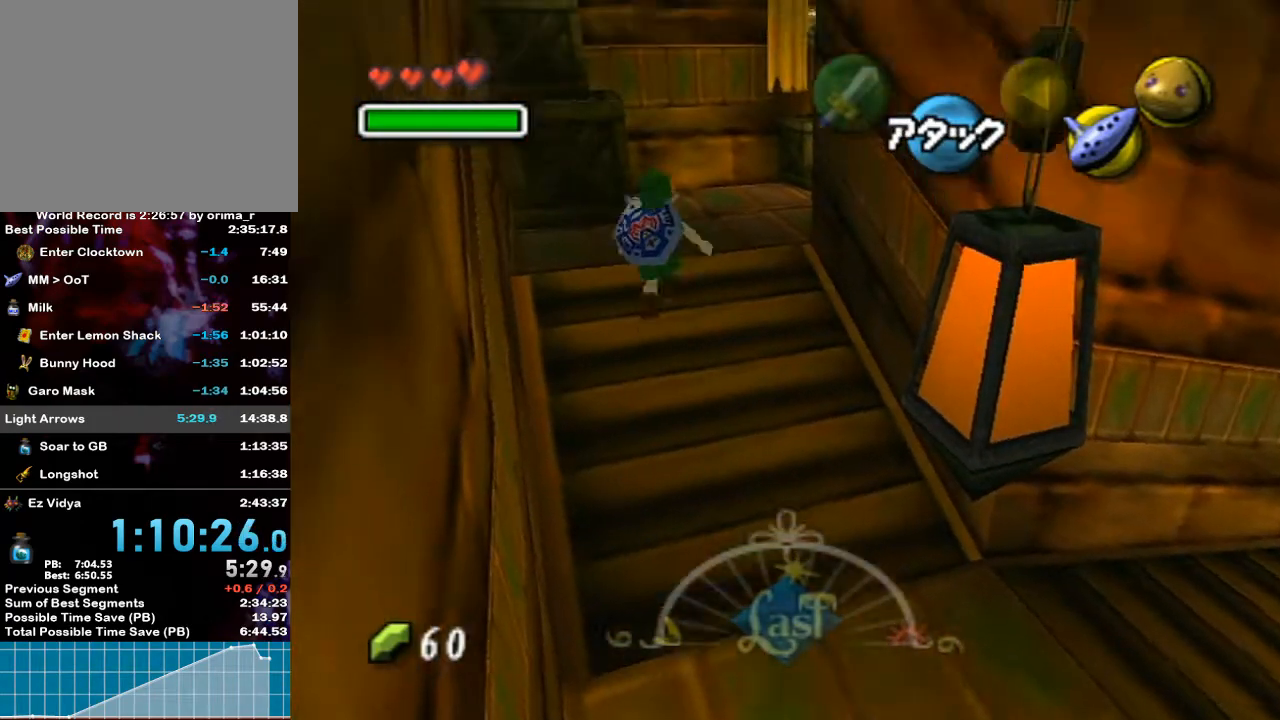
{"buttons": ["A", "L1"], "left_stick": "right", "right_stick": "center", "events": [[250, "left_stick", "right"], [400, "L1", "down"], [433, "A", "down"]]}
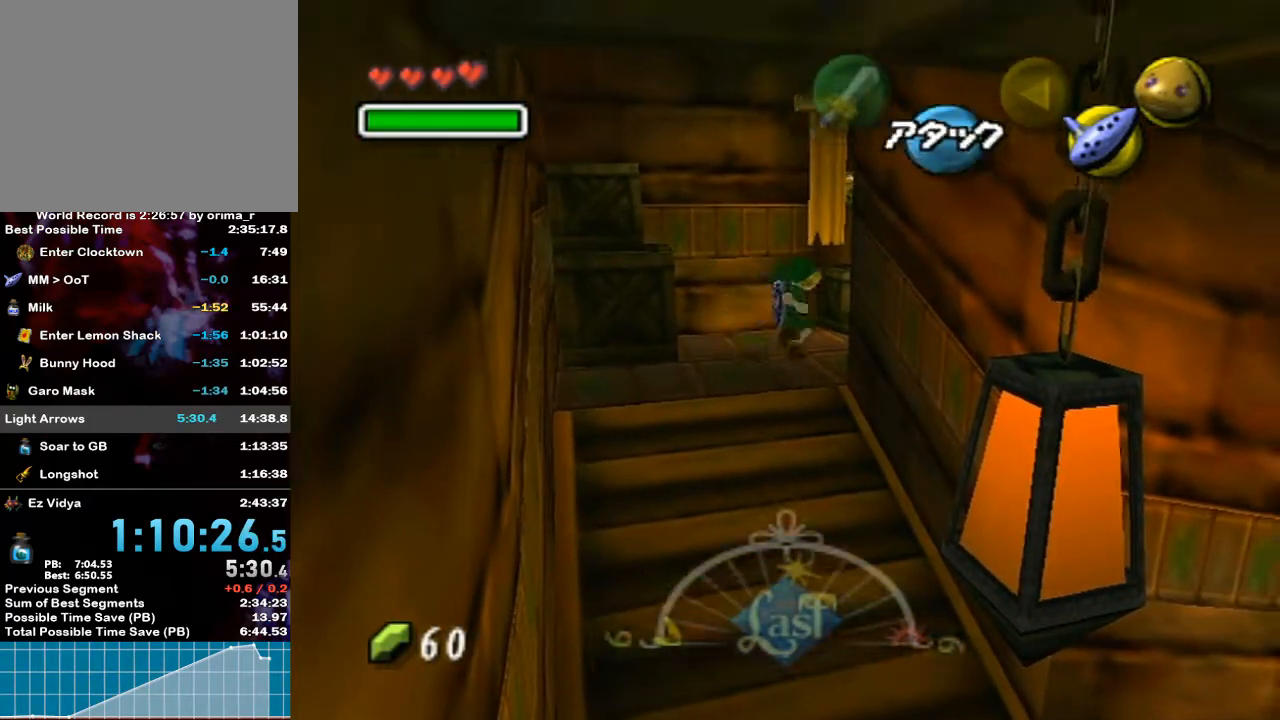
{"buttons": ["L1"], "left_stick": "right", "right_stick": "center", "events": [[67, "A", "up"], [67, "L1", "up"], [117, "L1", "down"], [167, "A", "down"], [283, "A", "up"], [283, "L1", "up"], [350, "A", "down"], [350, "L1", "down"], [450, "A", "up"]]}
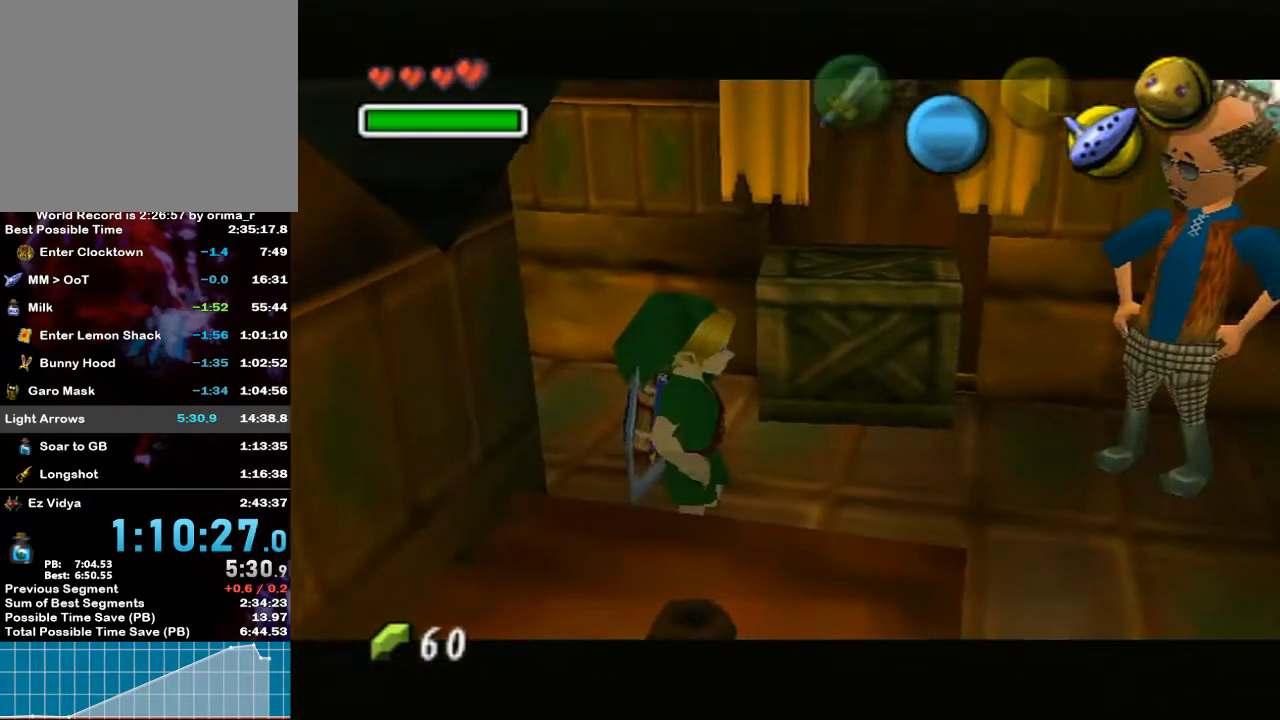
{"buttons": ["B"], "left_stick": "center", "right_stick": "center", "events": [[33, "A", "down"], [133, "A", "up"], [133, "L1", "up"], [200, "left_stick", "center"], [300, "B", "down"], [350, "B", "up"], [417, "B", "down"], [433, "B", "up"], [467, "B", "down"]]}
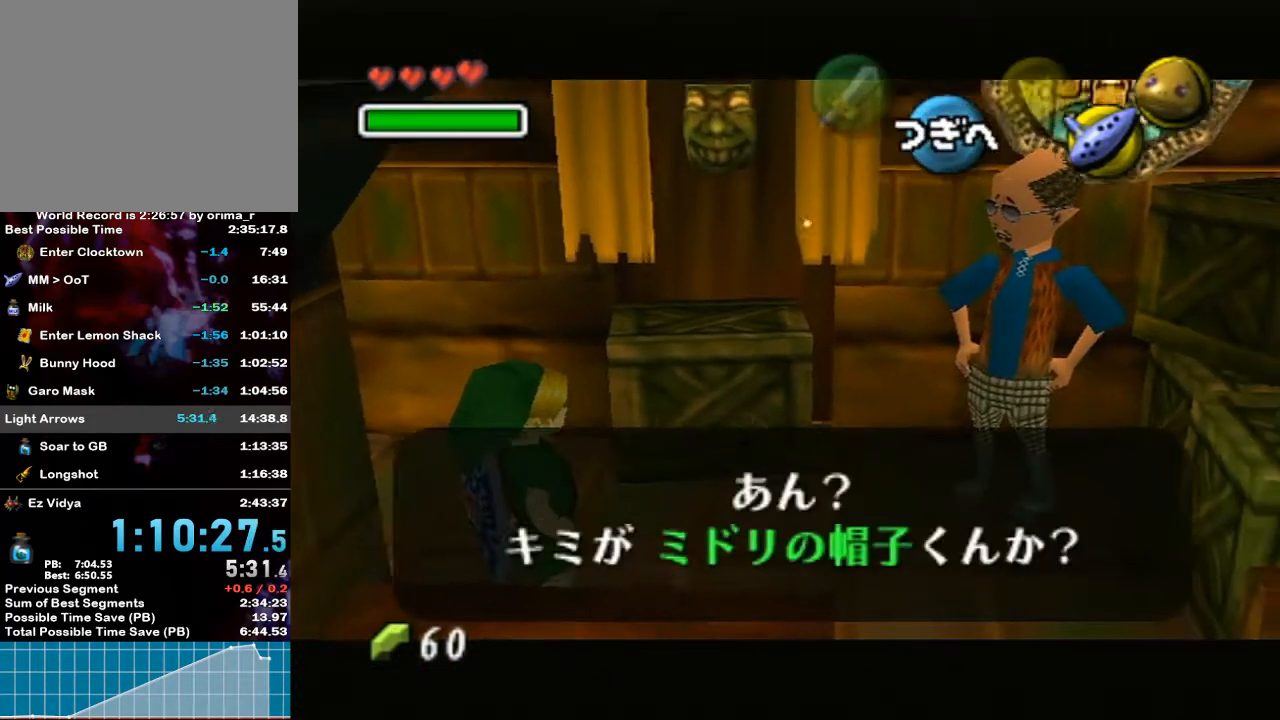
{"buttons": ["B"], "left_stick": "center", "right_stick": "center", "events": [[17, "B", "up"], [83, "B", "down"], [100, "B", "up"], [150, "B", "down"], [200, "B", "up"], [217, "B", "down"], [250, "B", "up"], [317, "B", "down"], [350, "B", "up"], [383, "B", "down"], [450, "B", "up"], [500, "B", "down"]]}